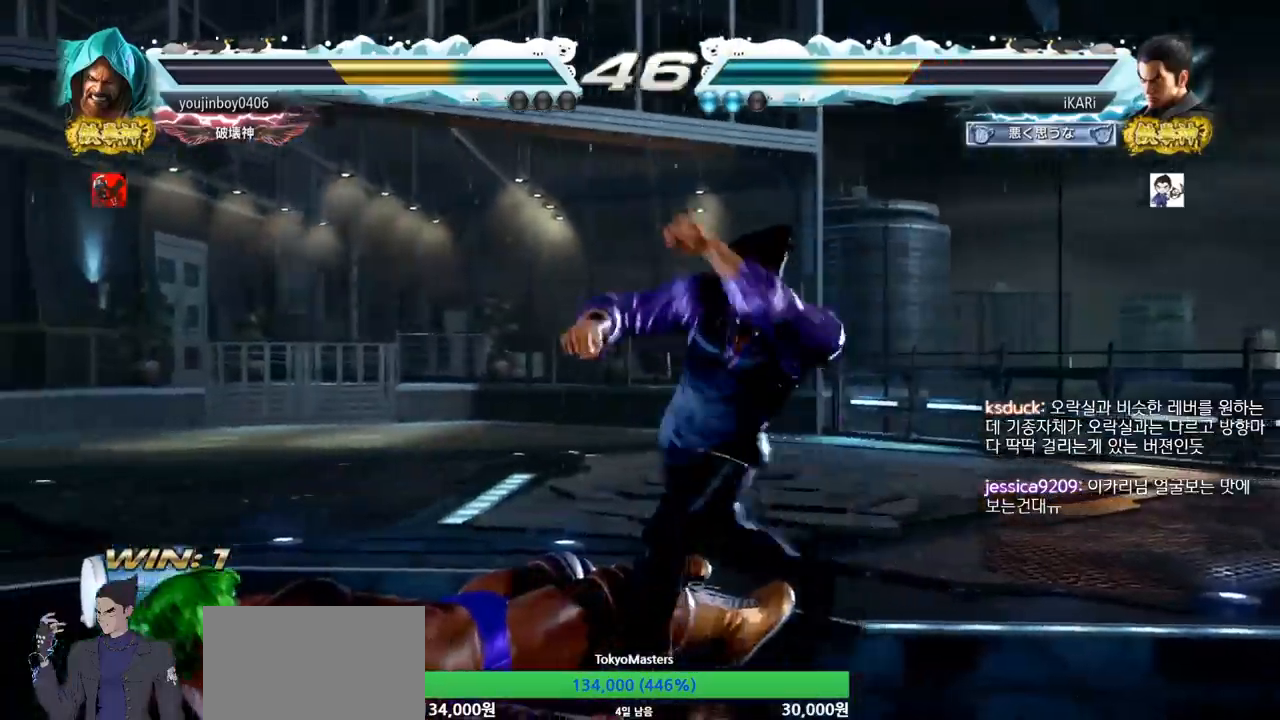
Gameplay with a controller (arcade stick); each line is a JSON object with the inputs held at the frame after it. "events" lists button and stick changes between this image and that frame as [ms after this image, input, new state], when the widget could be followed in between. Not read: L3 R3 TRIANGLE.
{"buttons": [], "left_stick": "center", "events": []}
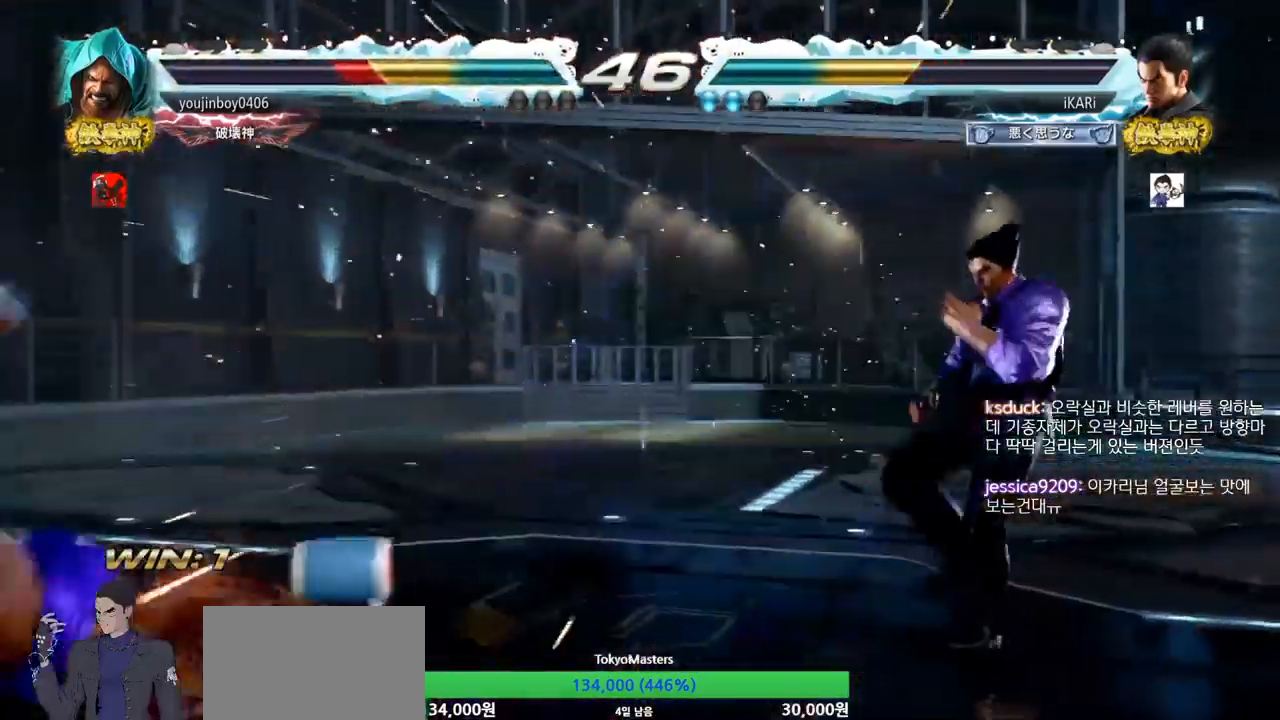
{"buttons": ["SQUARE"], "left_stick": "down-left", "events": [[50, "left_stick", "left"], [384, "CIRCLE", "down"], [384, "left_stick", "down-left"], [434, "CIRCLE", "up"], [467, "SQUARE", "down"]]}
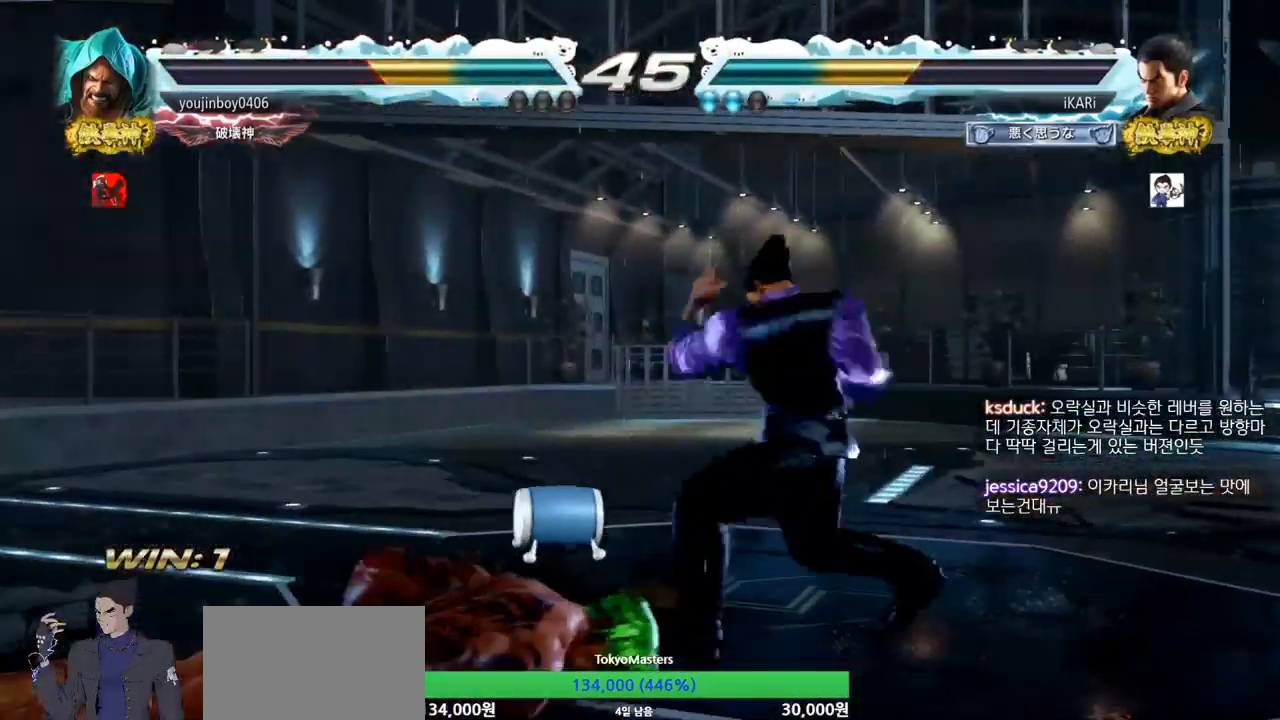
{"buttons": [], "left_stick": "center", "events": [[16, "SQUARE", "up"], [66, "SQUARE", "down"], [100, "SQUARE", "up"], [166, "SQUARE", "down"], [250, "SQUARE", "up"], [383, "left_stick", "center"]]}
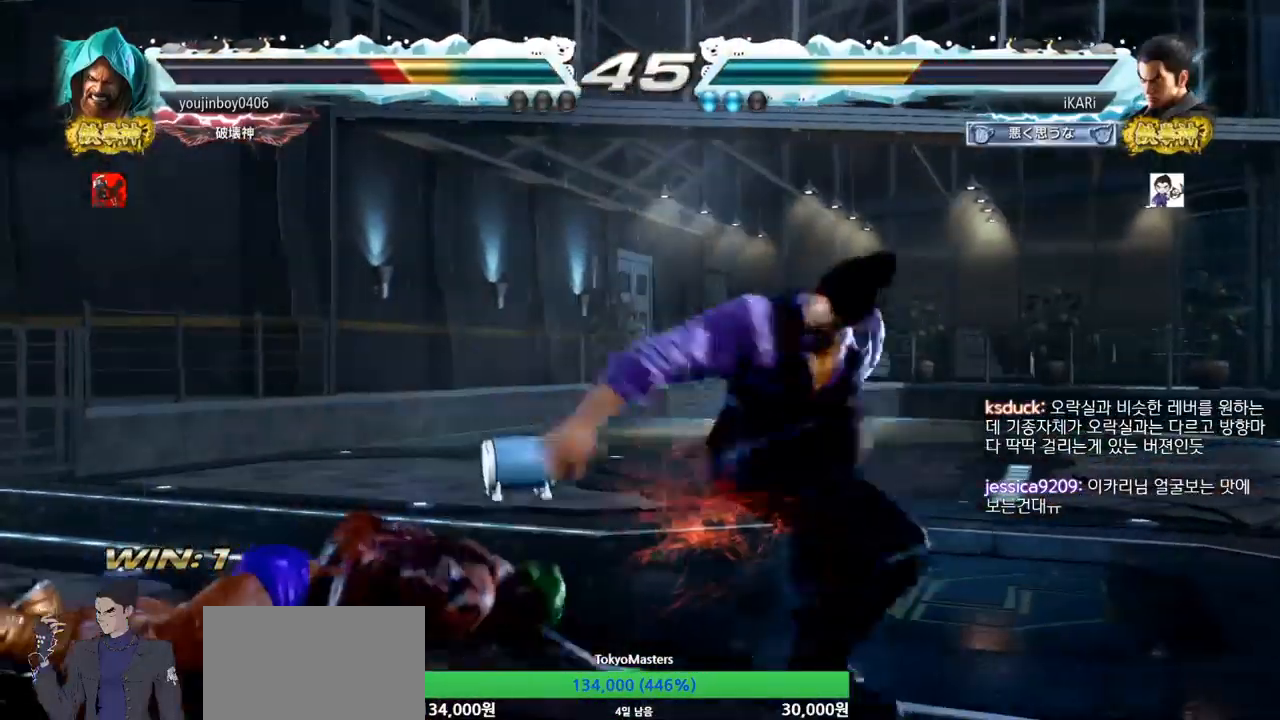
{"buttons": [], "left_stick": "center", "events": [[83, "left_stick", "left"], [167, "left_stick", "center"]]}
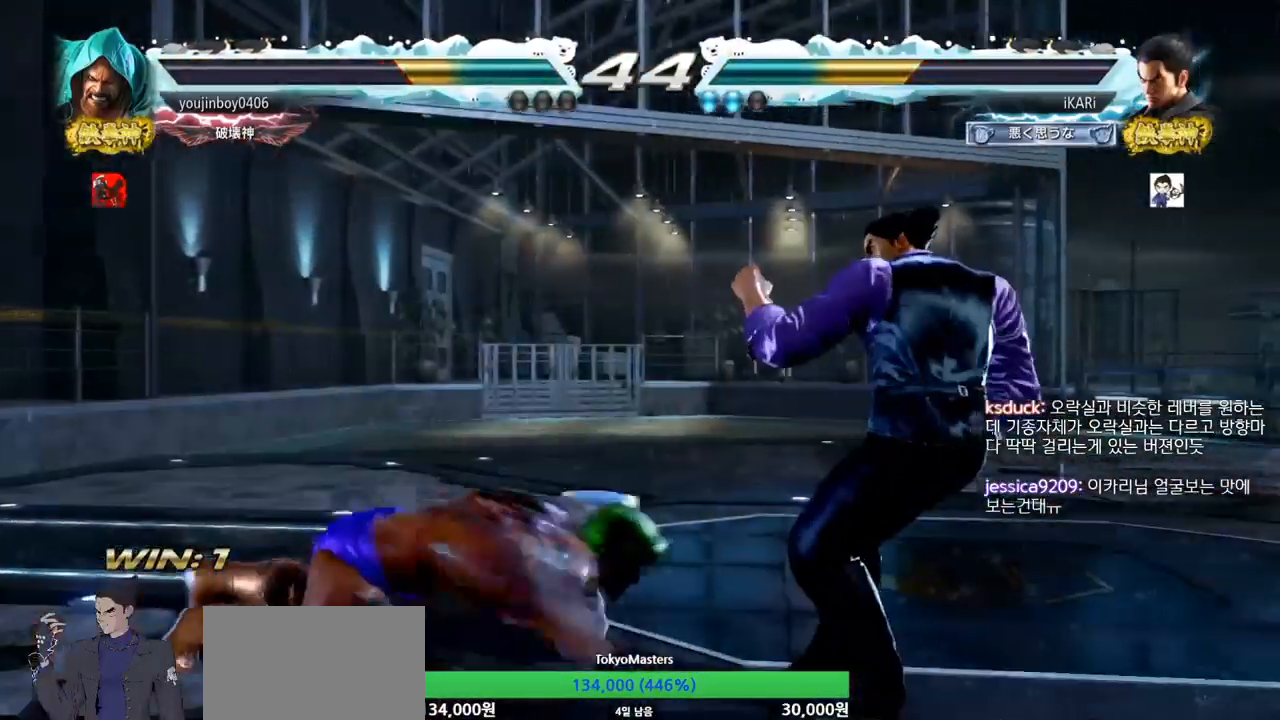
{"buttons": [], "left_stick": "center", "events": [[50, "left_stick", "right"], [100, "left_stick", "center"]]}
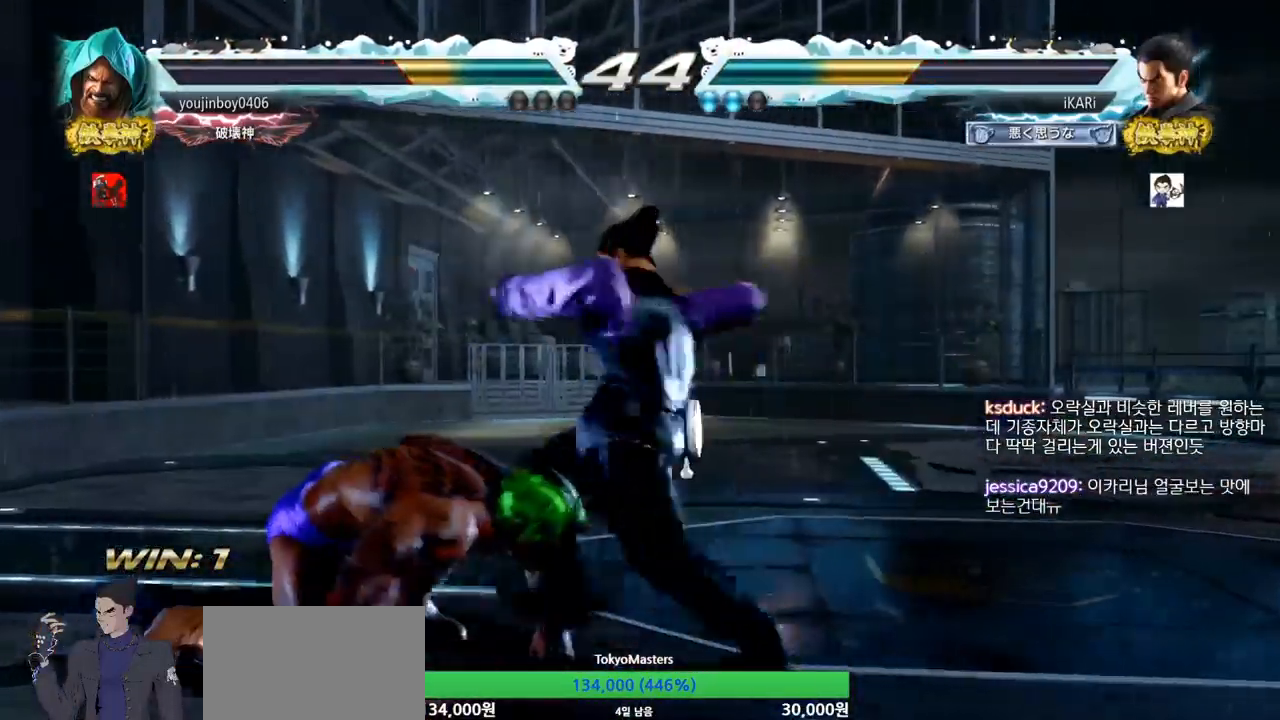
{"buttons": [], "left_stick": "down-right", "events": [[417, "left_stick", "right"], [484, "left_stick", "down-right"]]}
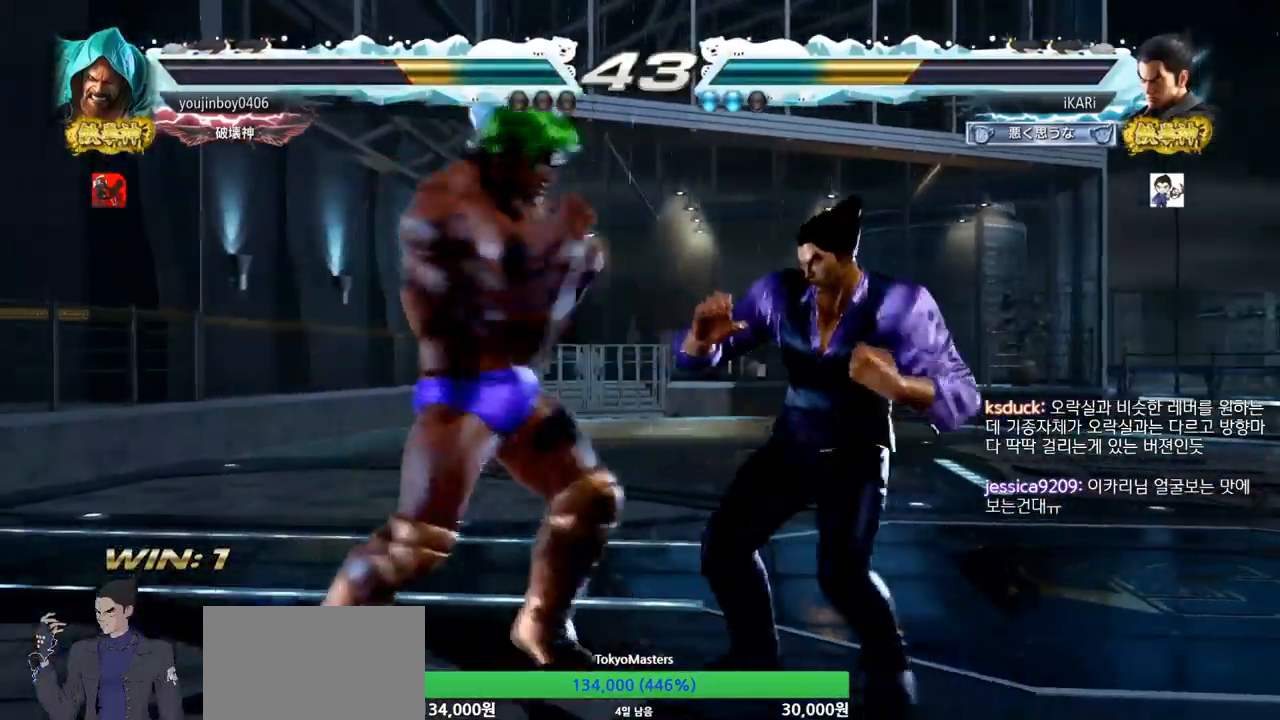
{"buttons": [], "left_stick": "center", "events": [[250, "left_stick", "down"], [450, "left_stick", "center"]]}